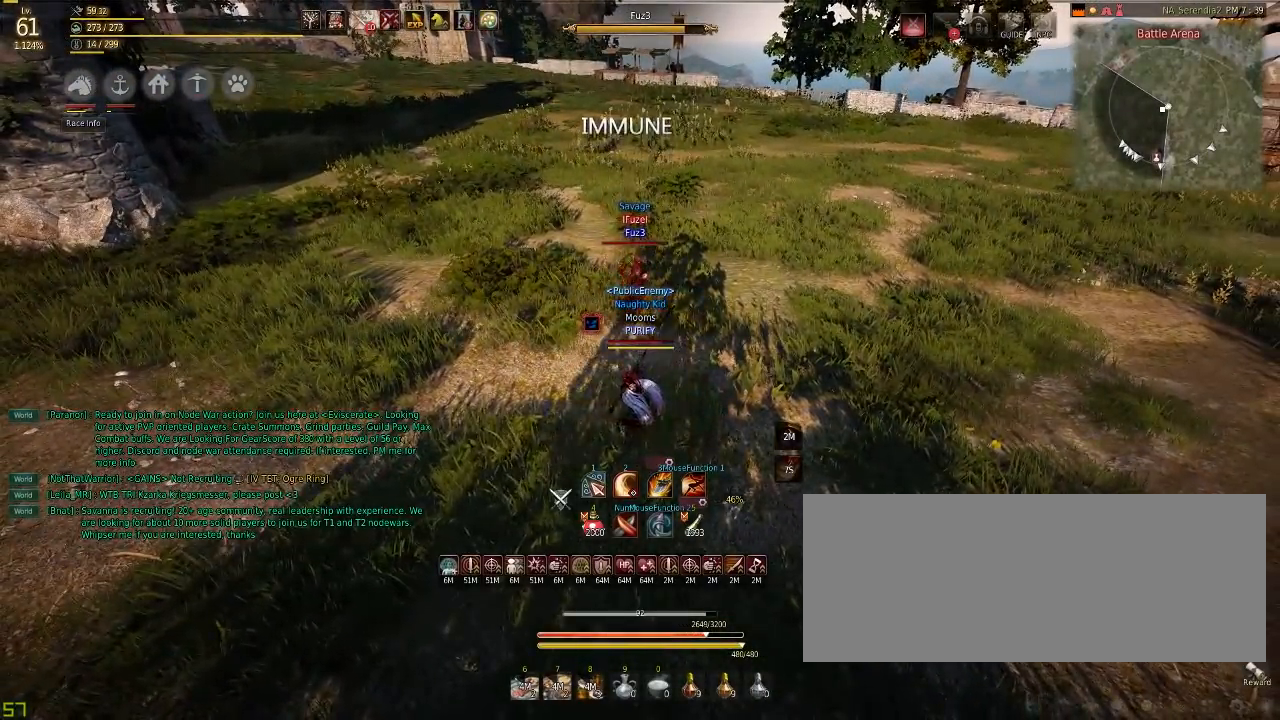
Gameplay with keyboard and mouse; each line is a JSON object with the keys and mouse buttons held at the frame after it. "events" lists presses ("down") and releases ("up") of "a", "c", "d", "e", "f", "q", "s", "shift", "space", "tab", "w", "mouse_left" and "mouse_right" between this image and that frame as [ms after this image, input, new state], when the widget could be followed in between. "mouse_left", "mouse_right" = the "left", "right" buttons of the "mouse" list. No other keys are recorded. Mouse movement is not recorded.
{"keys": ["w"], "mouse": [], "events": [[483, "w", "down"]]}
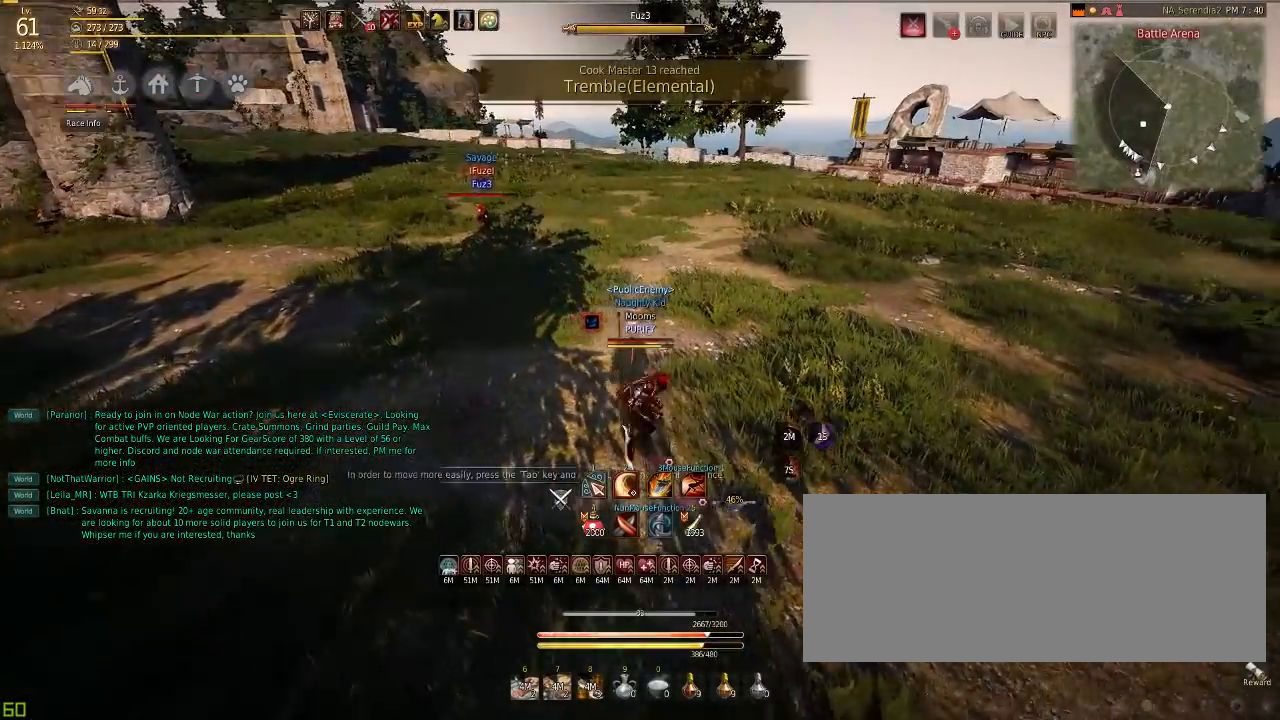
{"keys": ["w"], "mouse": ["right"], "events": [[50, "mouse_right", "down"]]}
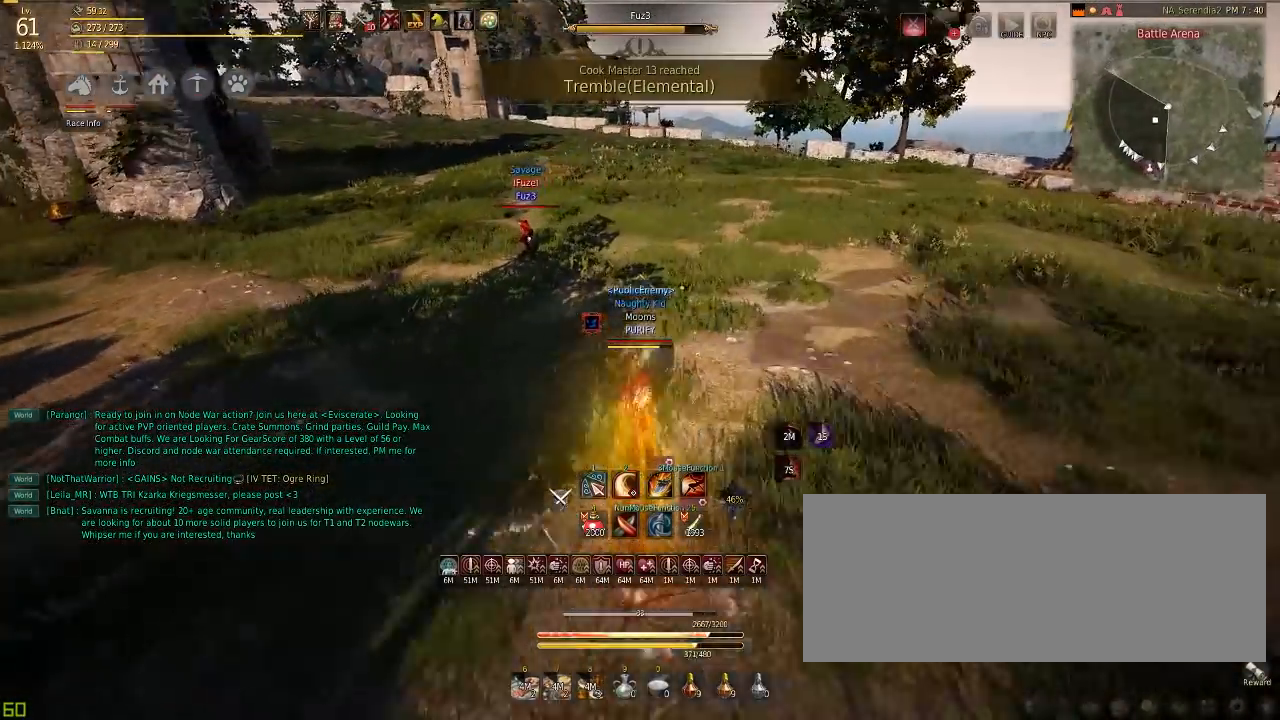
{"keys": [], "mouse": [], "events": [[233, "mouse_right", "up"], [433, "w", "up"]]}
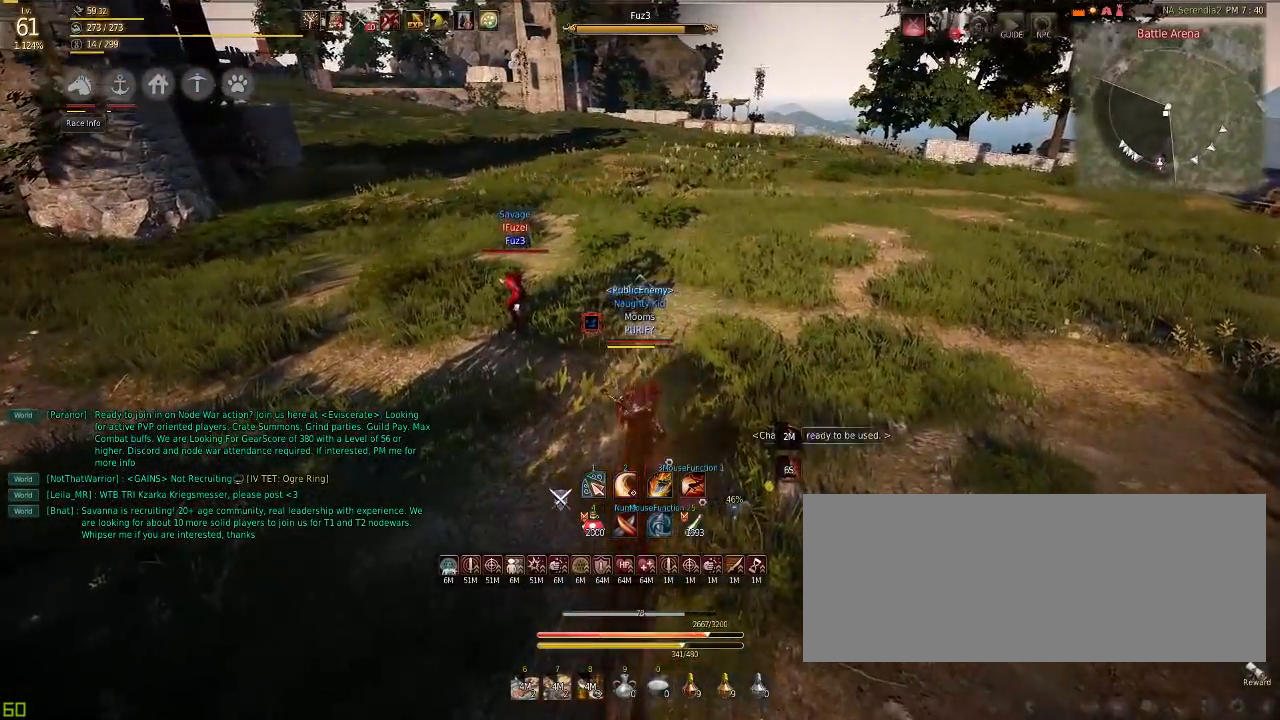
{"keys": [], "mouse": [], "events": []}
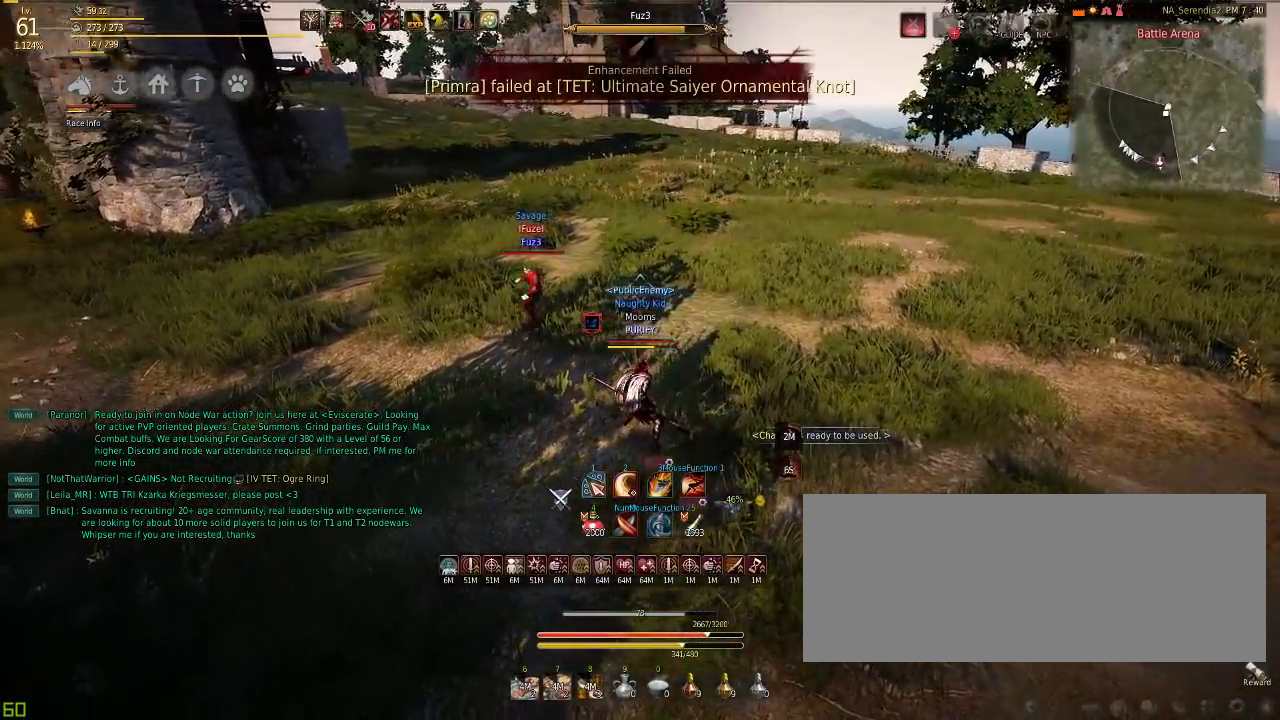
{"keys": ["w"], "mouse": [], "events": [[200, "w", "down"], [267, "q", "down"], [483, "q", "up"]]}
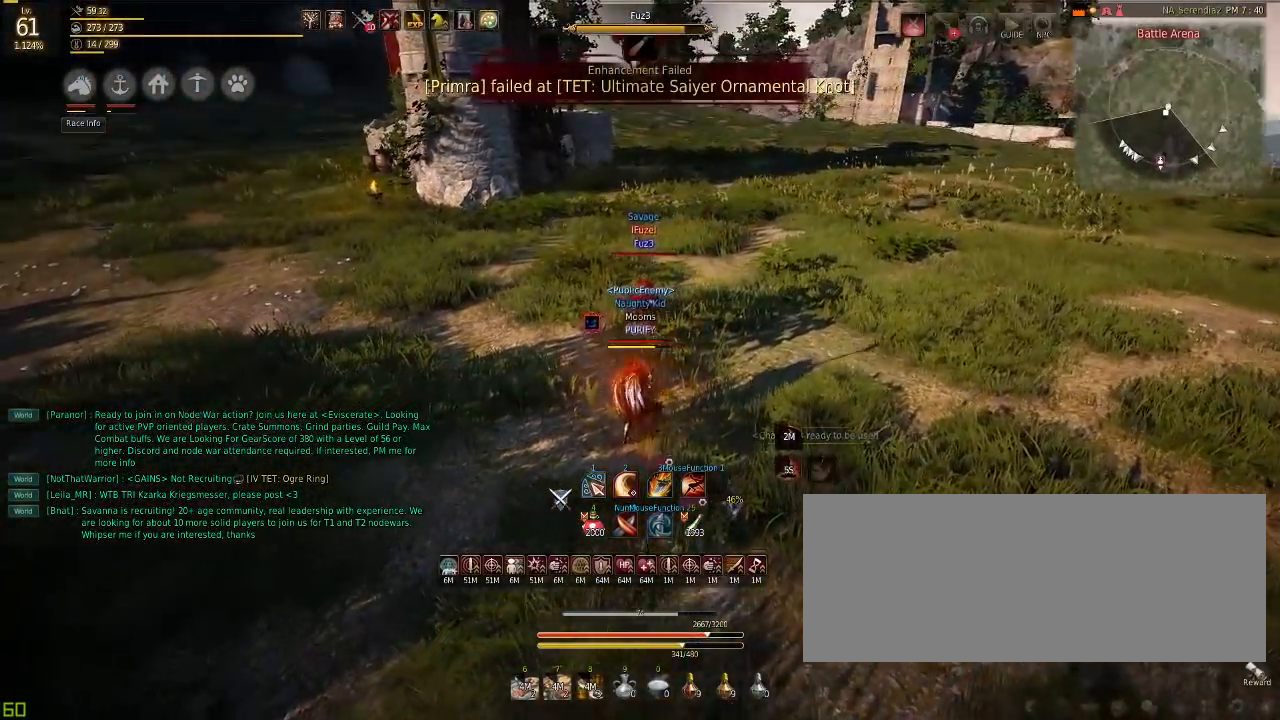
{"keys": ["d", "w"], "mouse": [], "events": [[317, "d", "down"], [334, "mouse_right", "down"], [501, "mouse_right", "up"]]}
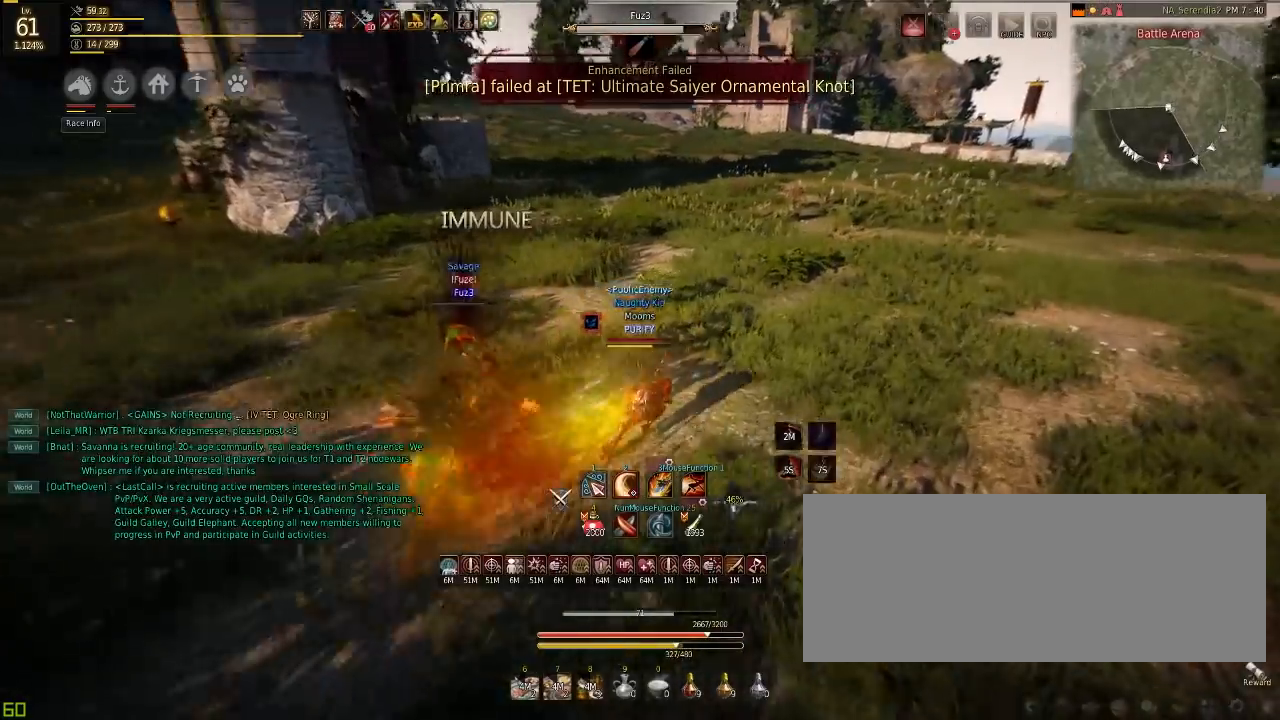
{"keys": [], "mouse": [], "events": [[66, "d", "up"], [66, "w", "up"], [83, "shift", "down"], [133, "e", "down"], [233, "shift", "up"], [250, "e", "up"]]}
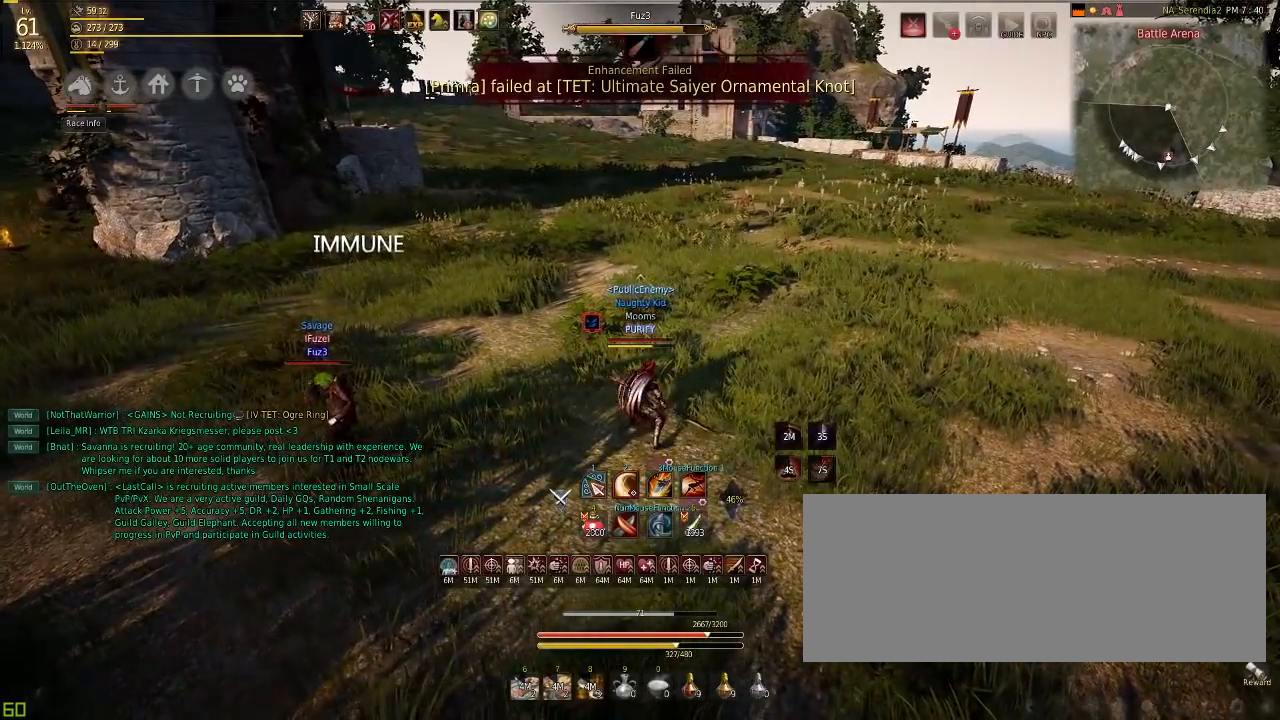
{"keys": [], "mouse": [], "events": []}
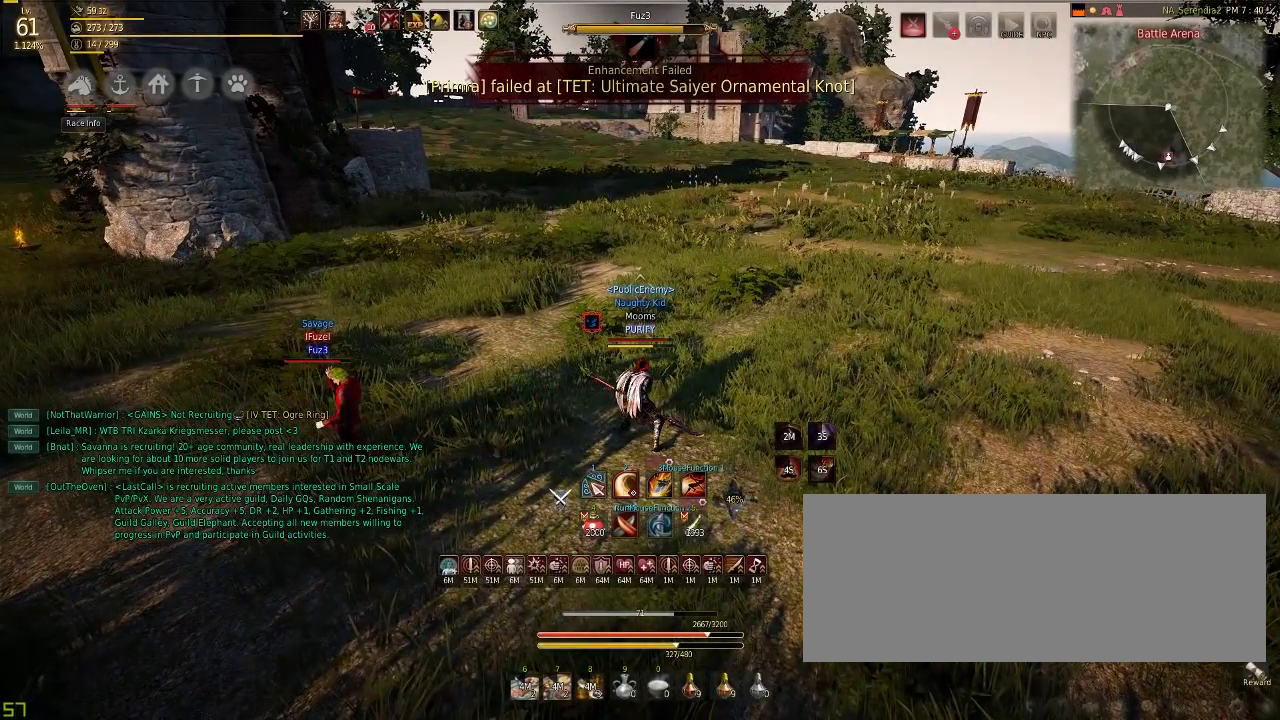
{"keys": [], "mouse": [], "events": []}
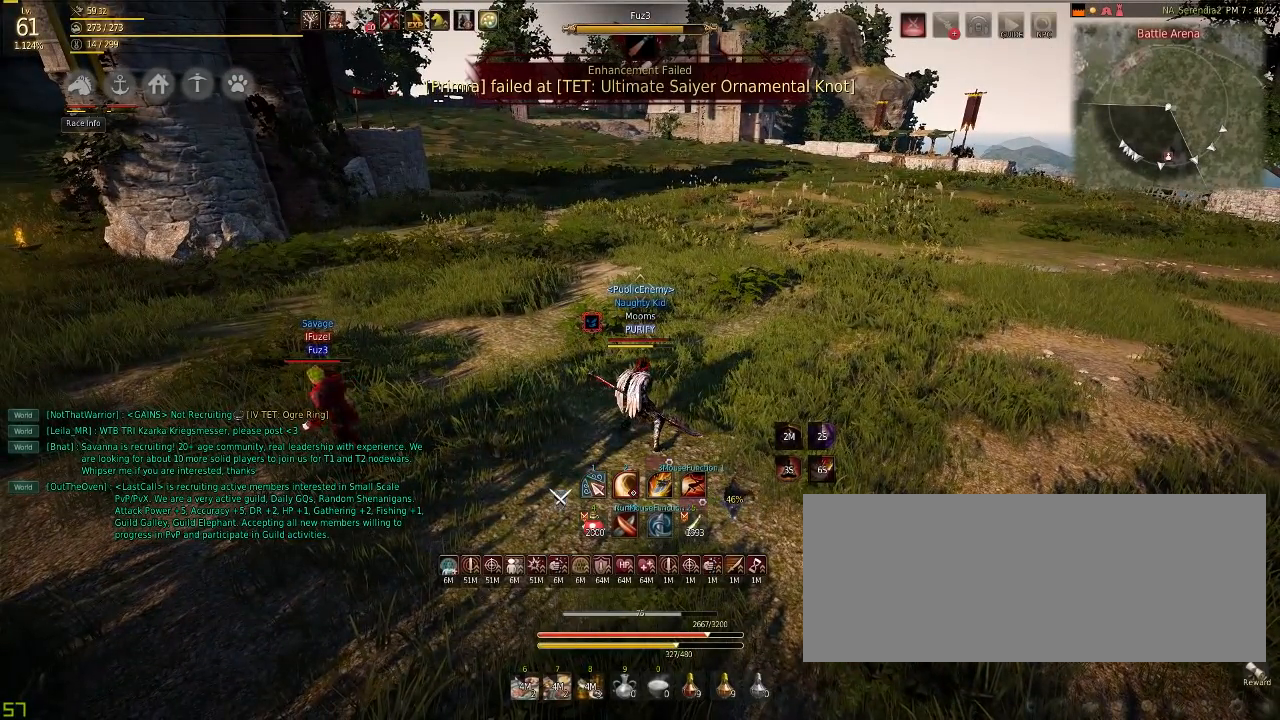
{"keys": [], "mouse": [], "events": []}
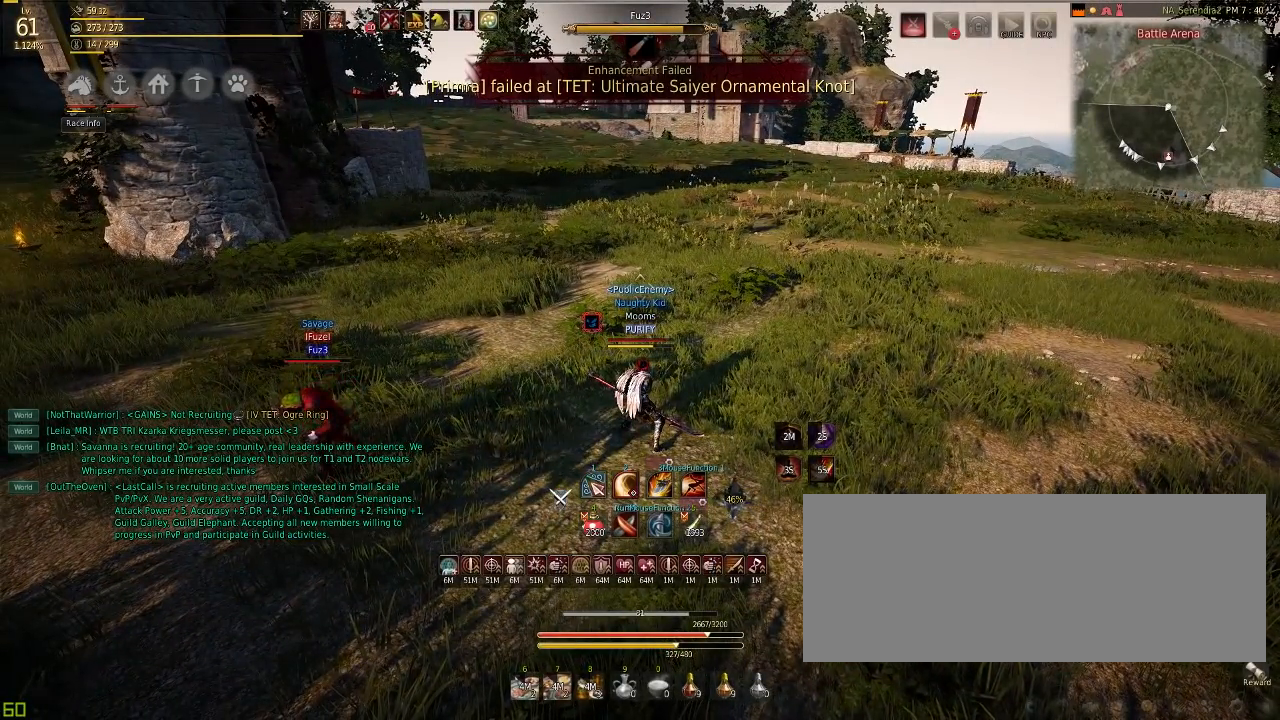
{"keys": [], "mouse": [], "events": []}
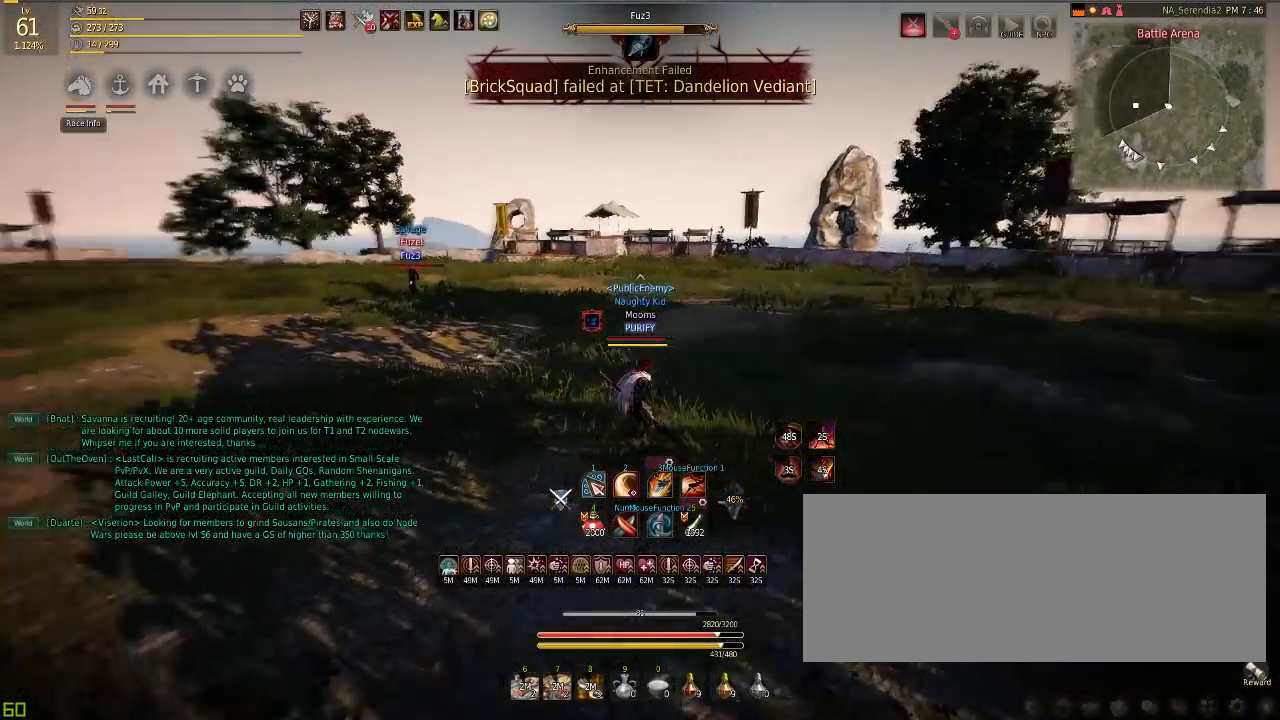
{"keys": ["d"], "mouse": [], "events": [[384, "d", "down"]]}
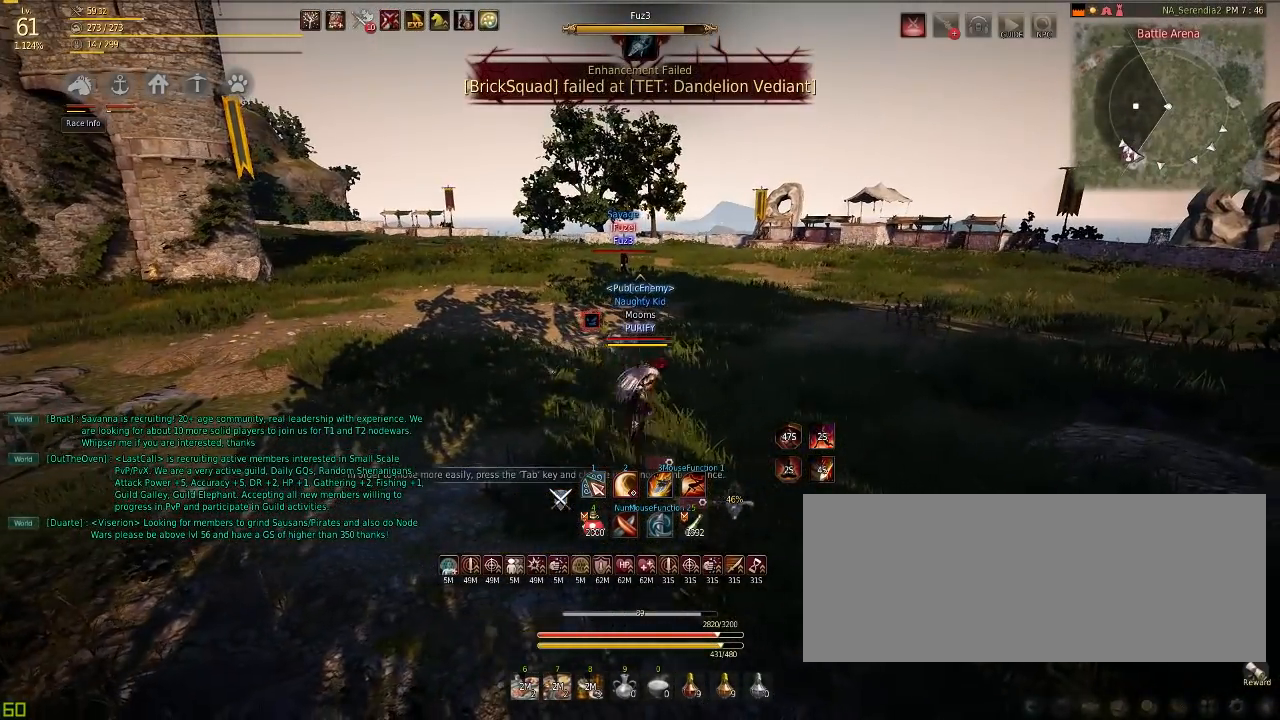
{"keys": [], "mouse": [], "events": [[50, "d", "up"]]}
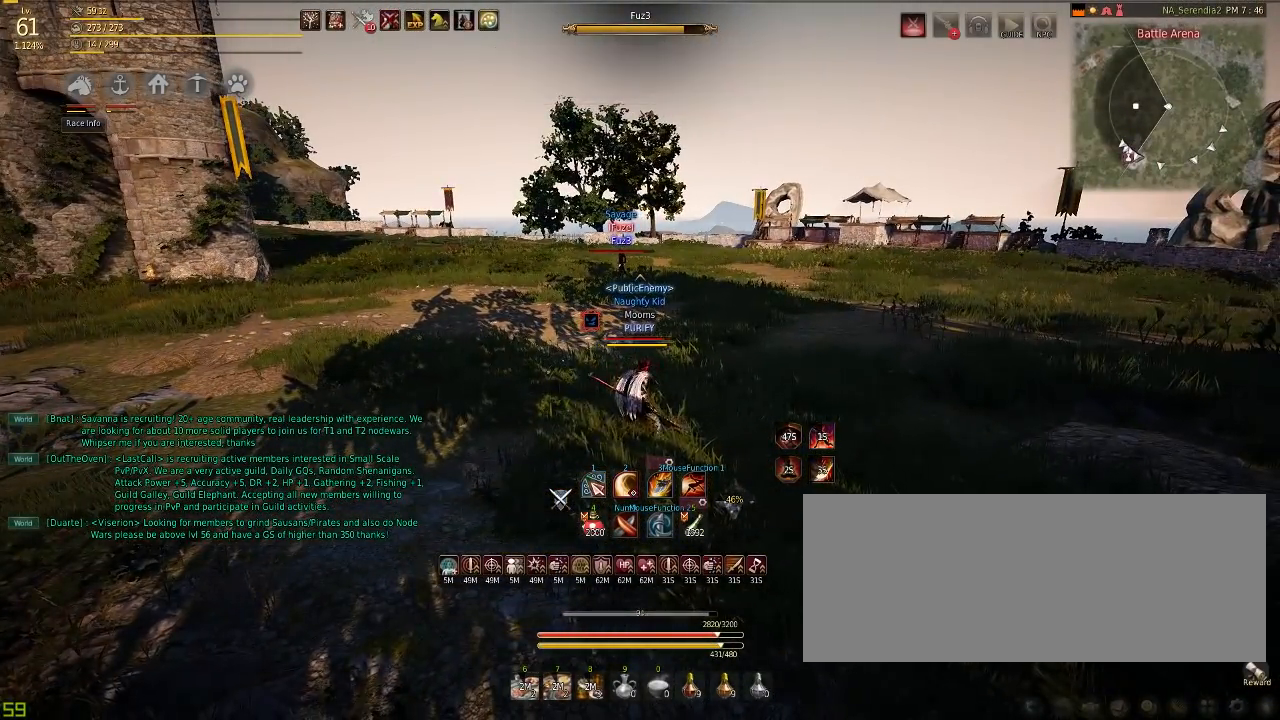
{"keys": [], "mouse": [], "events": []}
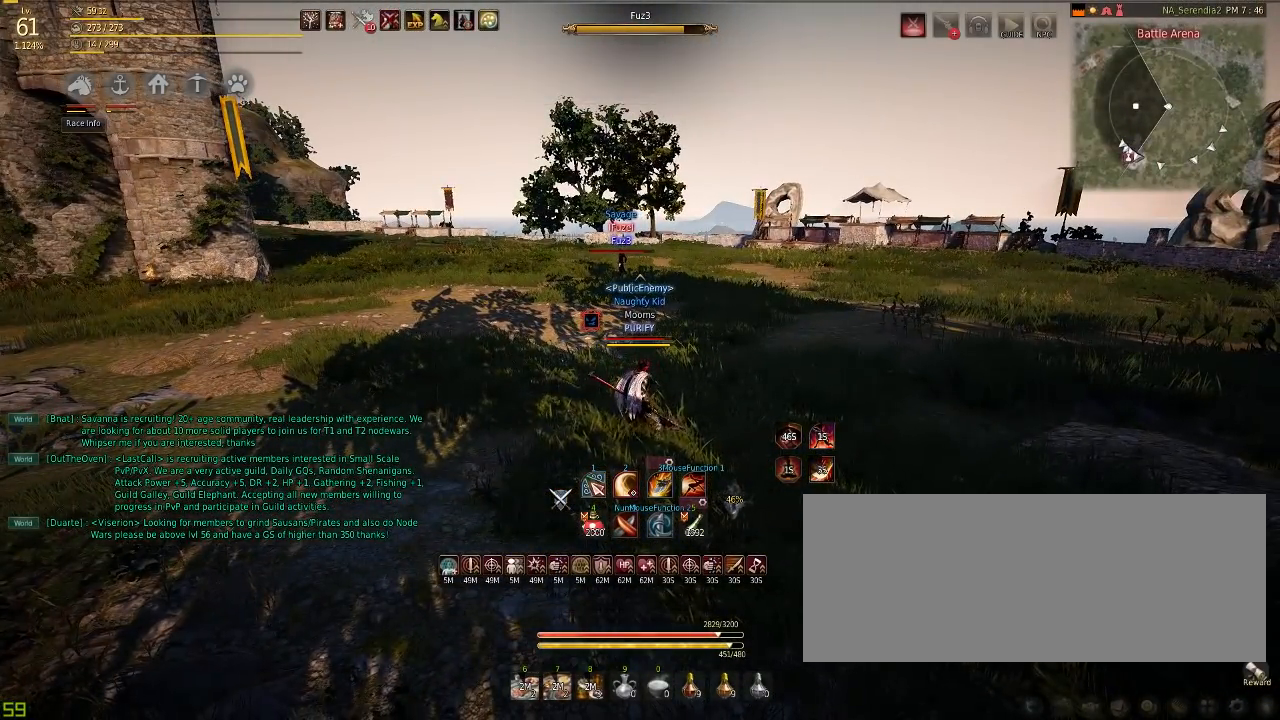
{"keys": [], "mouse": [], "events": []}
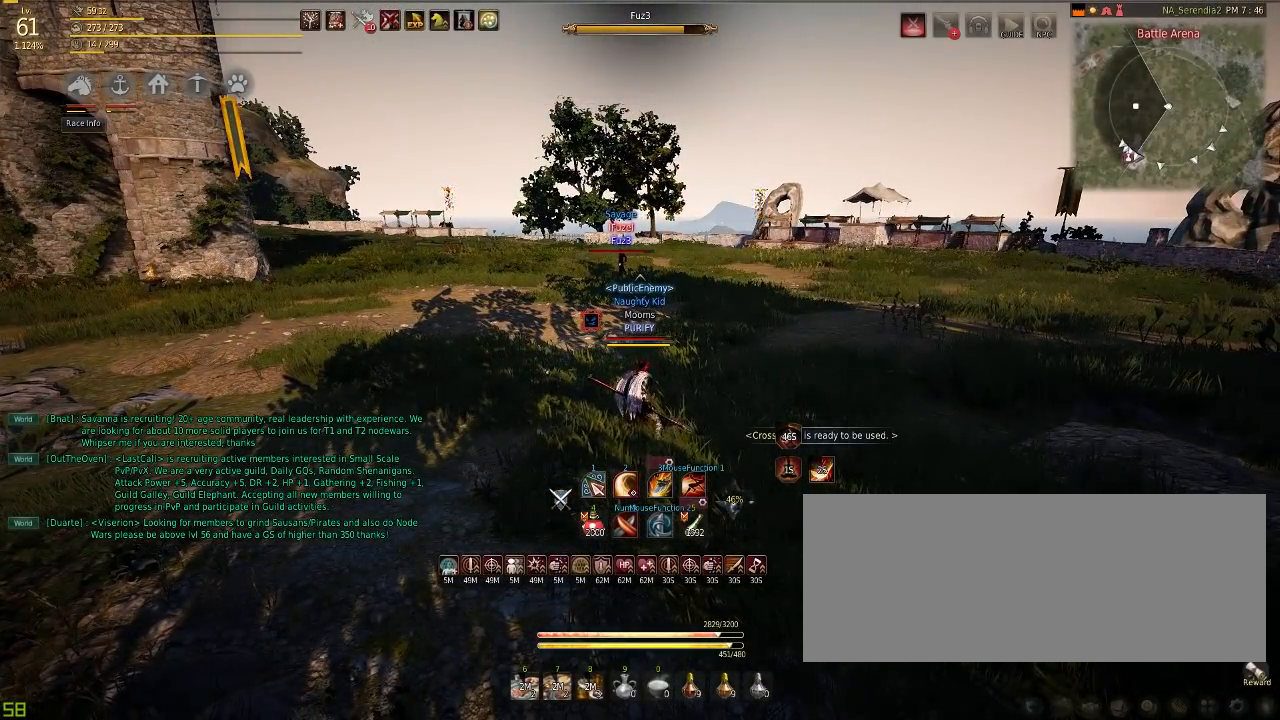
{"keys": ["w"], "mouse": [], "events": [[401, "w", "down"]]}
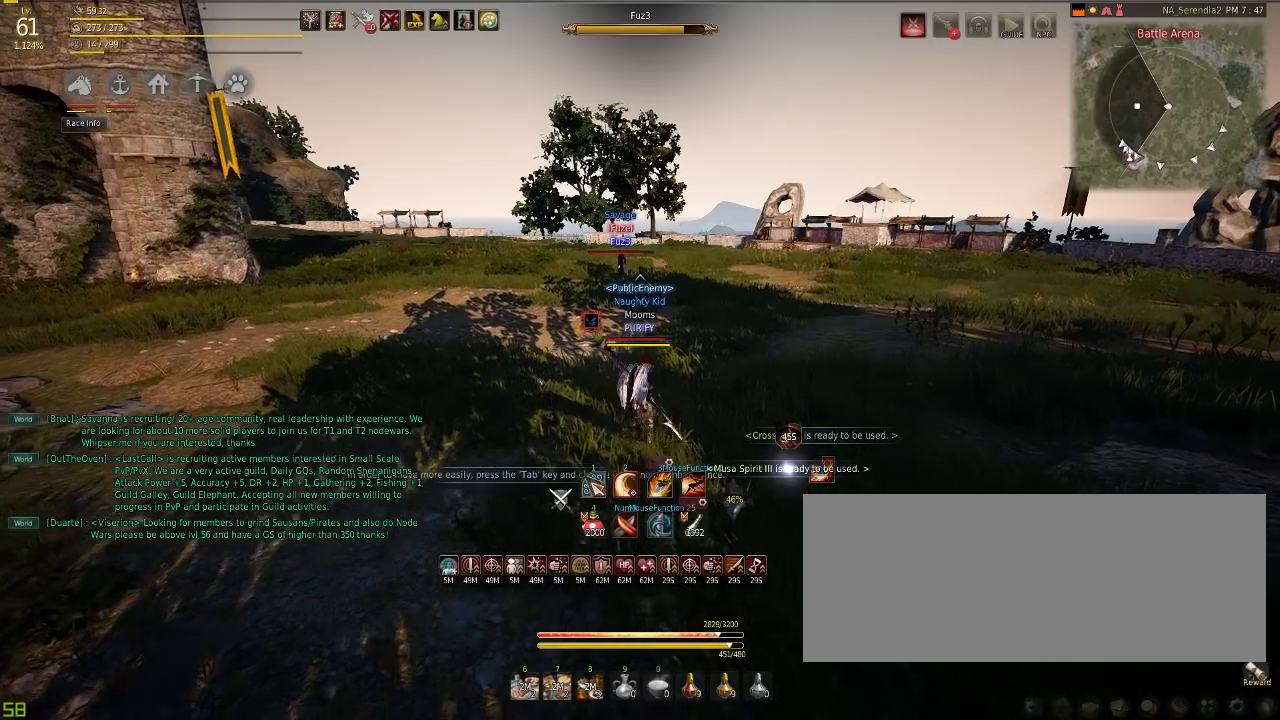
{"keys": [], "mouse": [], "events": [[150, "w", "up"]]}
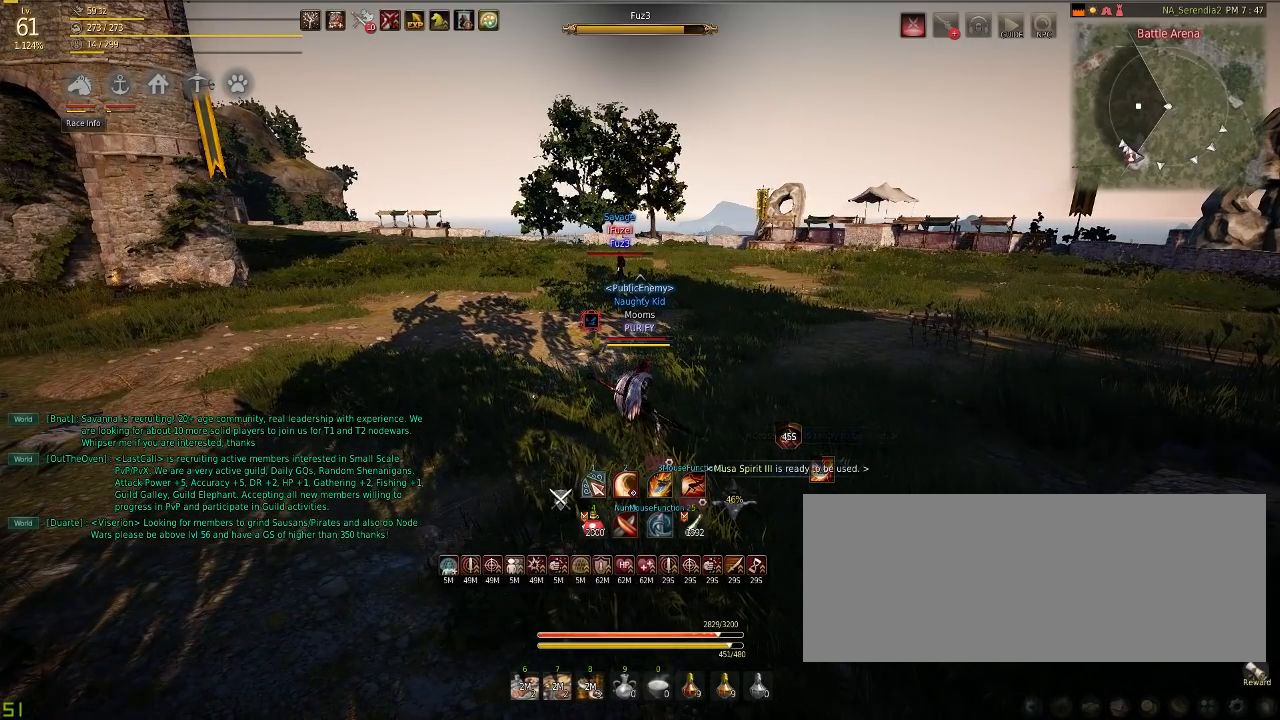
{"keys": [], "mouse": [], "events": []}
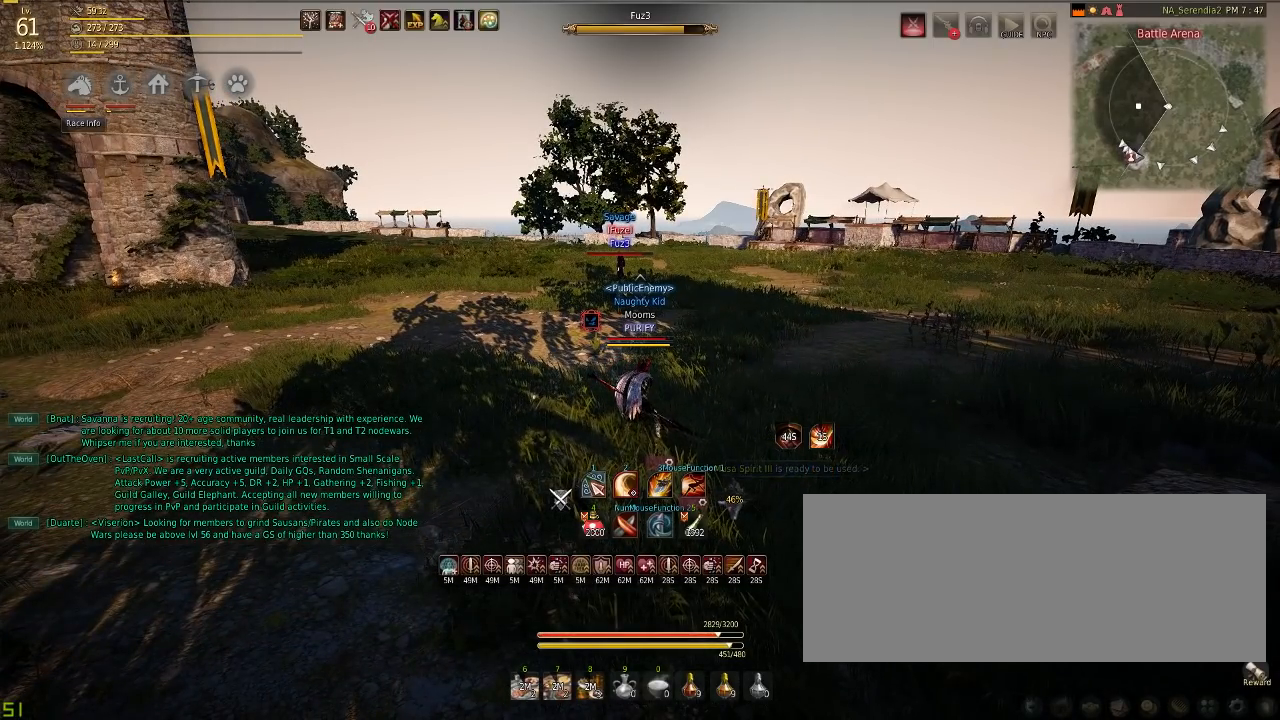
{"keys": ["d"], "mouse": [], "events": [[116, "d", "down"]]}
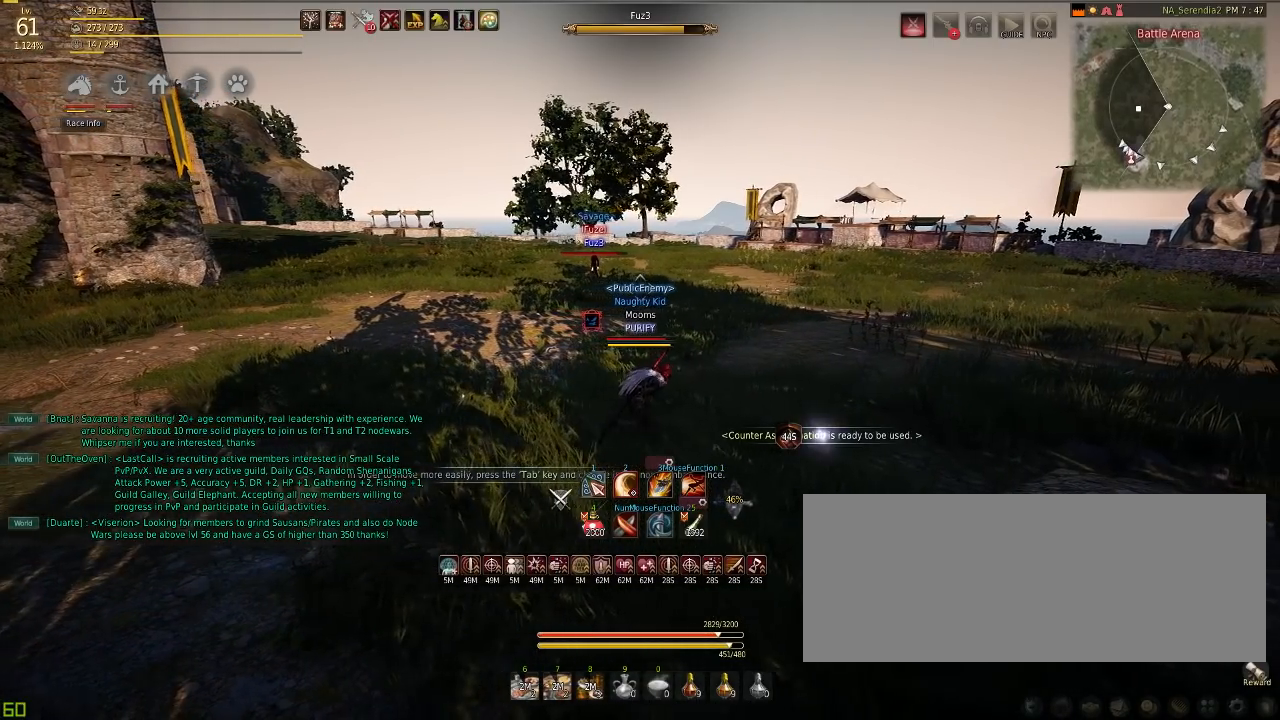
{"keys": [], "mouse": [], "events": [[317, "d", "up"]]}
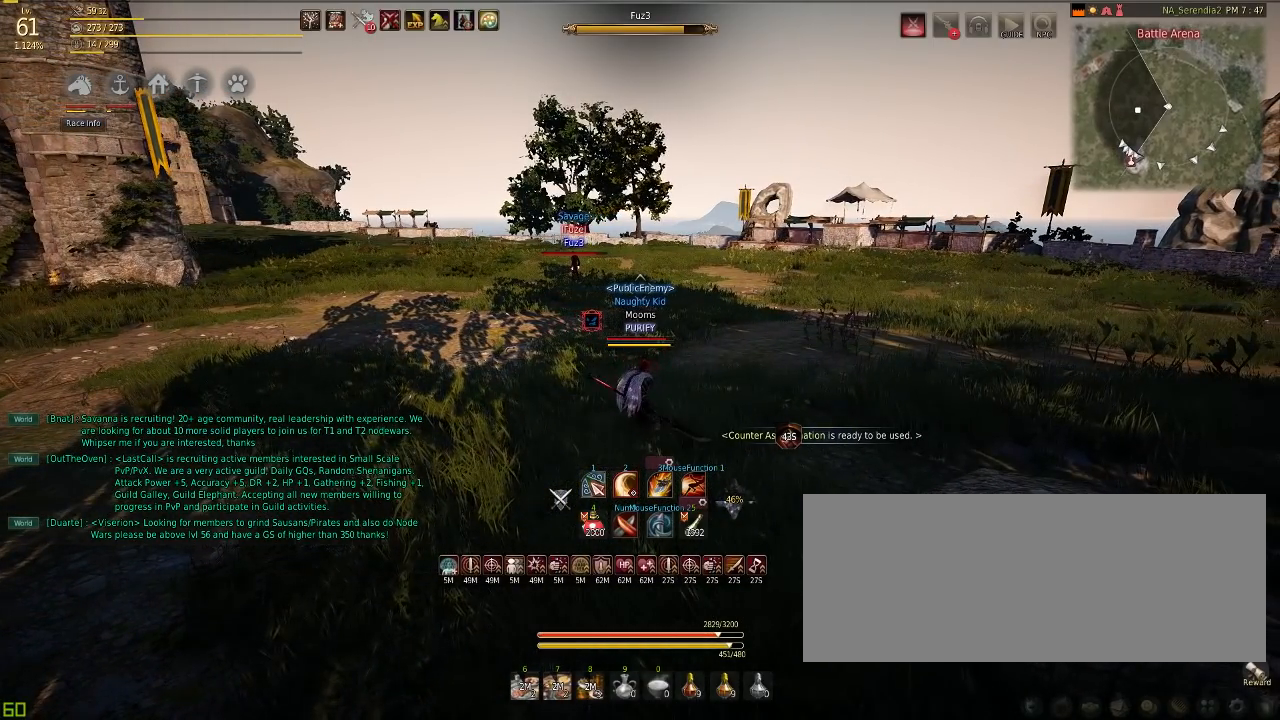
{"keys": [], "mouse": [], "events": []}
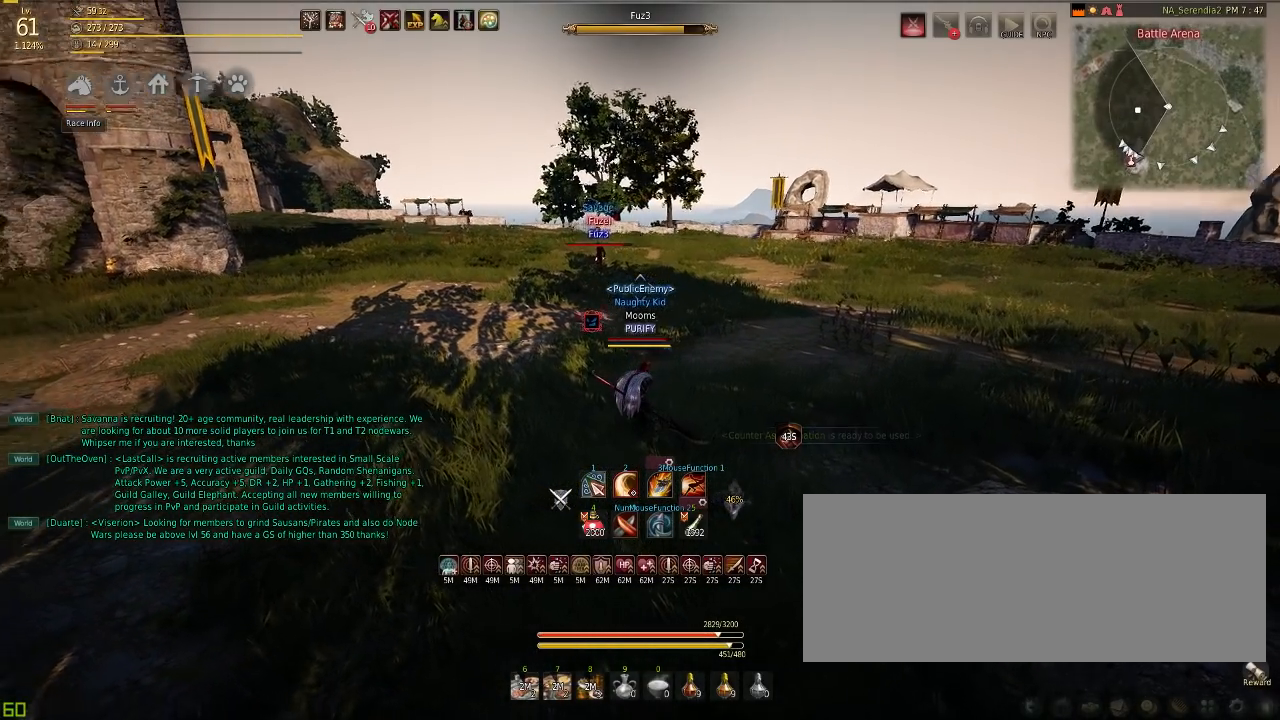
{"keys": [], "mouse": [], "events": []}
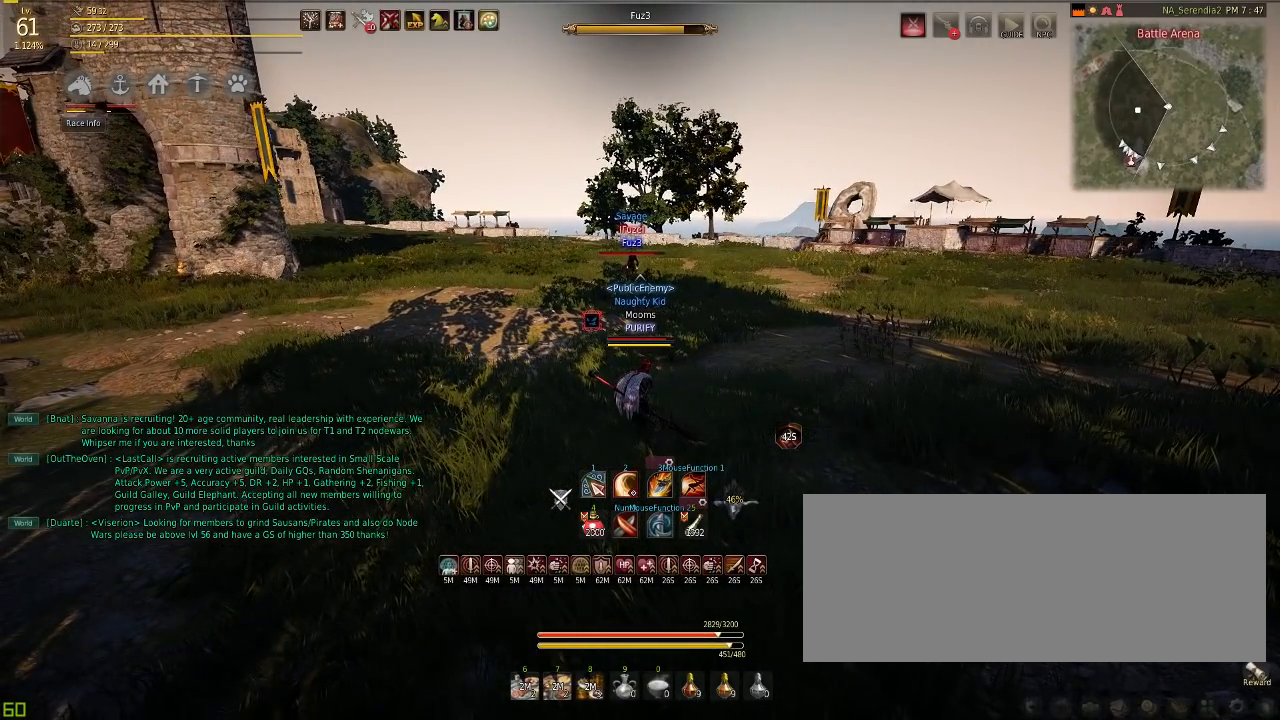
{"keys": [], "mouse": [], "events": [[66, "q", "down"], [166, "q", "up"]]}
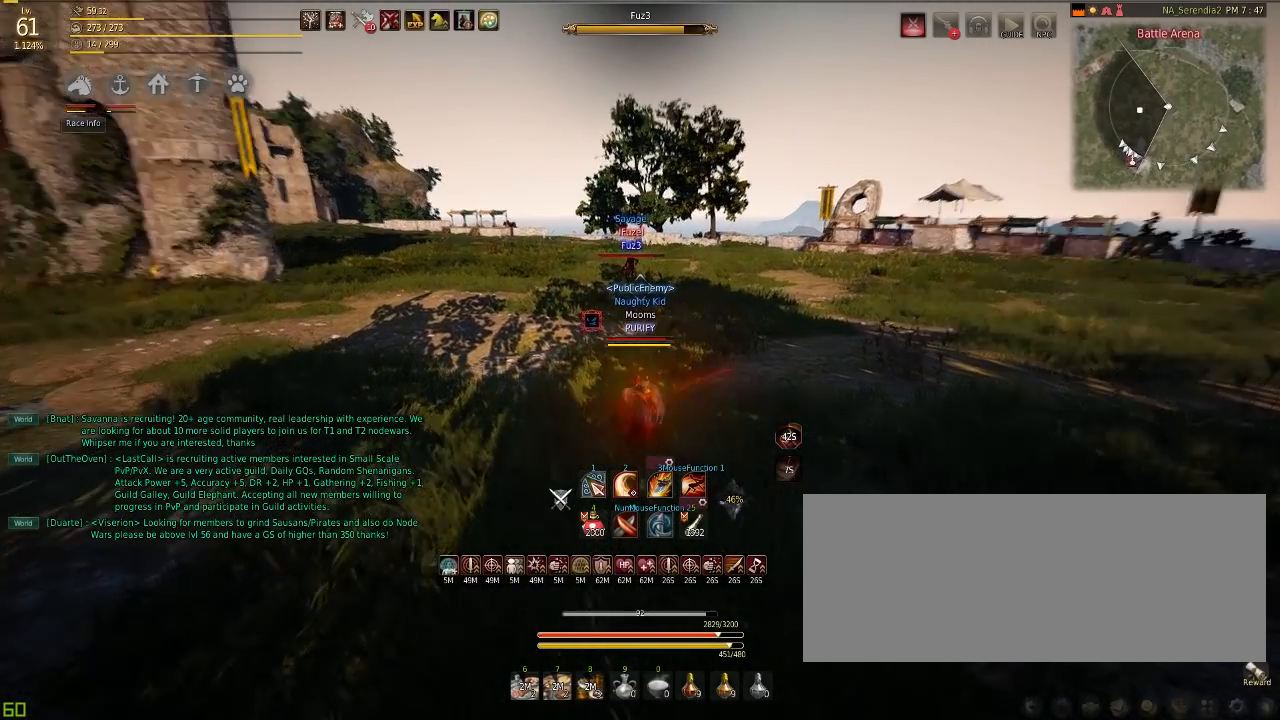
{"keys": [], "mouse": [], "events": []}
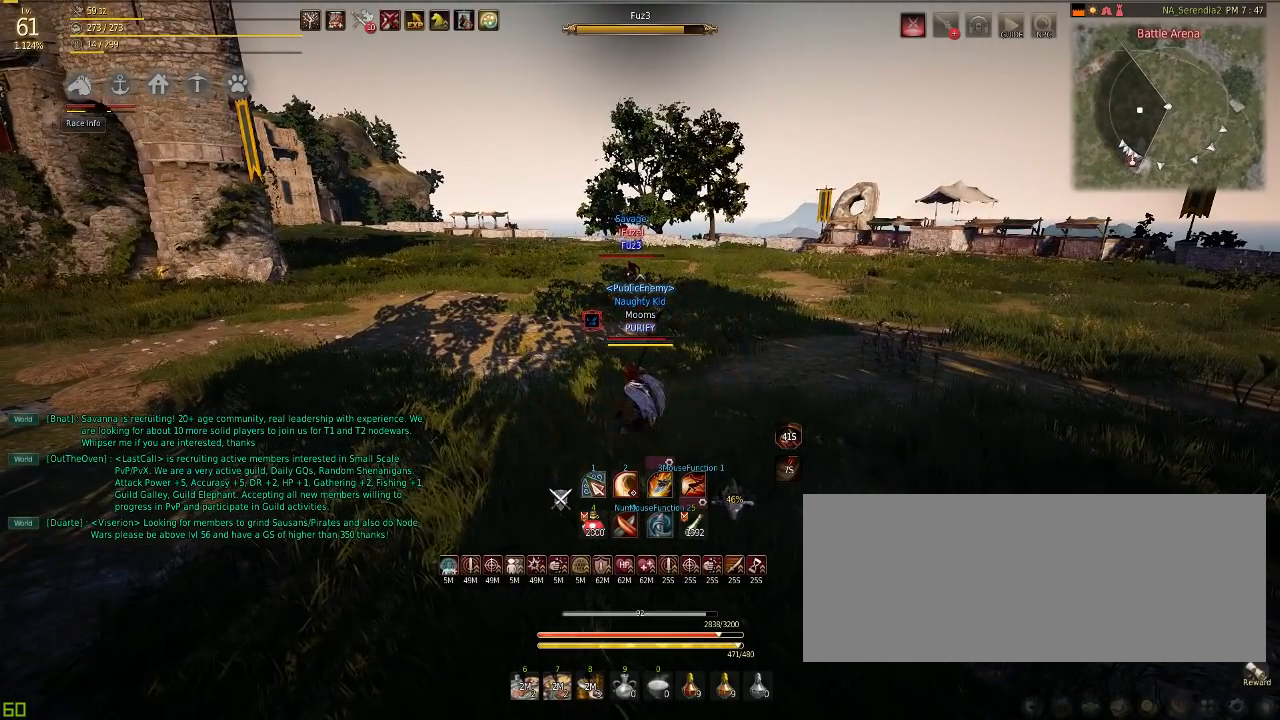
{"keys": [], "mouse": [], "events": [[83, "w", "down"], [150, "q", "down"], [267, "w", "up"], [283, "q", "up"]]}
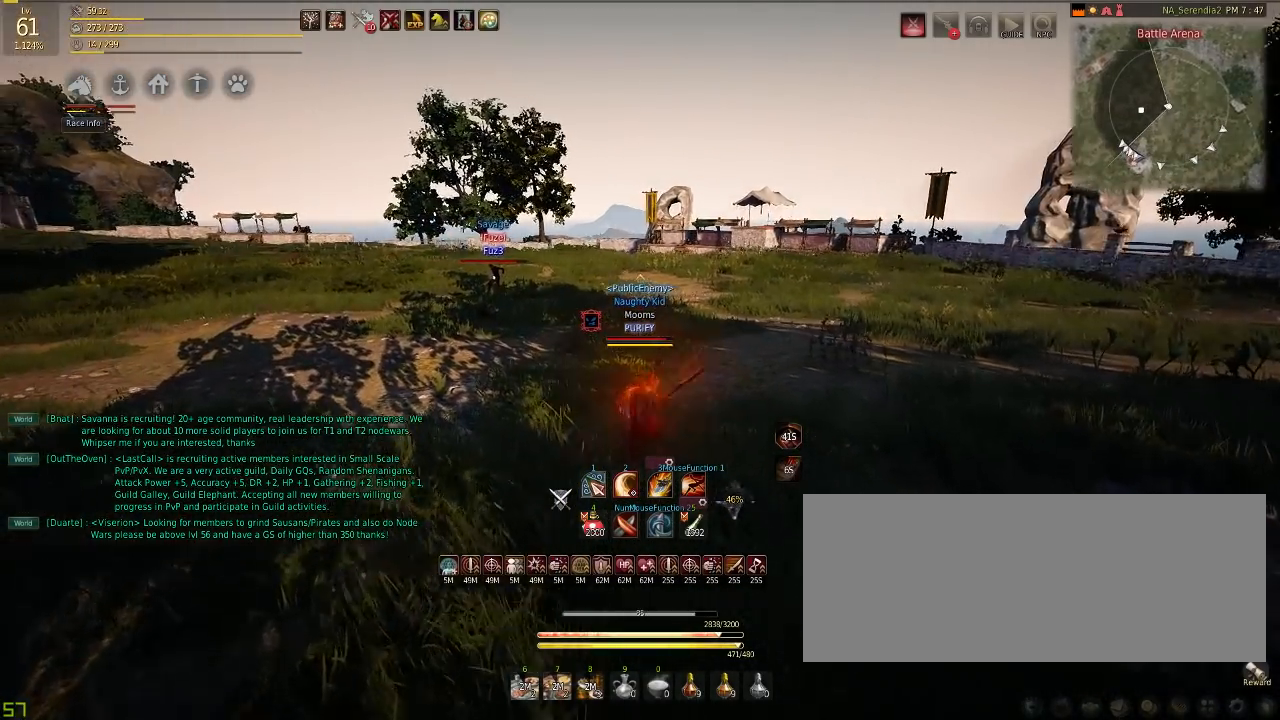
{"keys": [], "mouse": [], "events": [[350, "d", "down"], [434, "d", "up"]]}
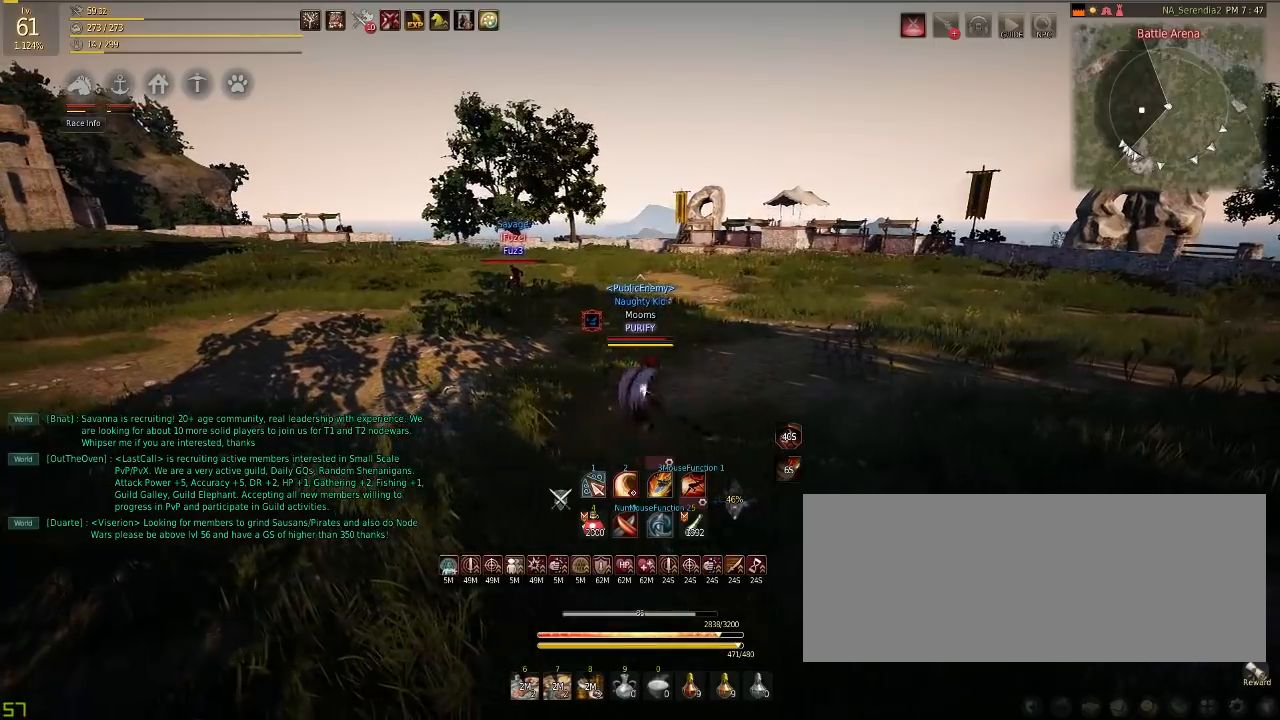
{"keys": ["d"], "mouse": [], "events": [[450, "d", "down"]]}
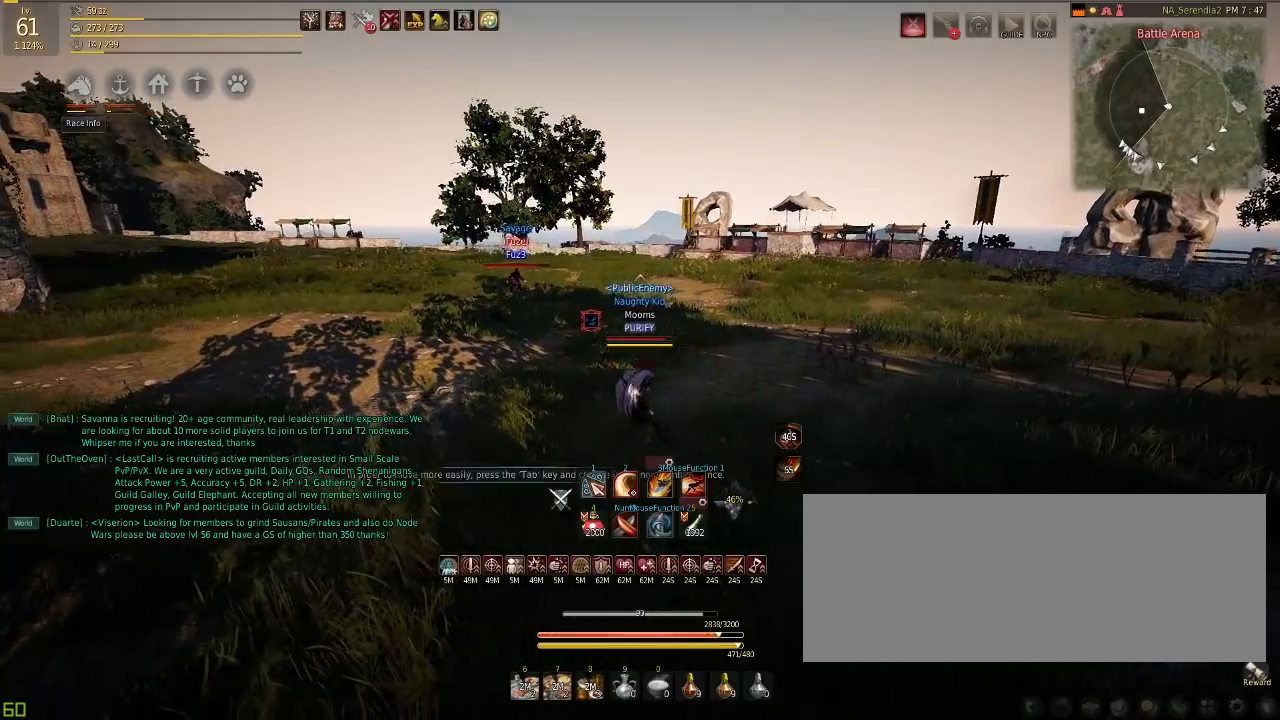
{"keys": [], "mouse": [], "events": [[17, "mouse_left", "down"], [117, "d", "up"], [117, "mouse_left", "up"]]}
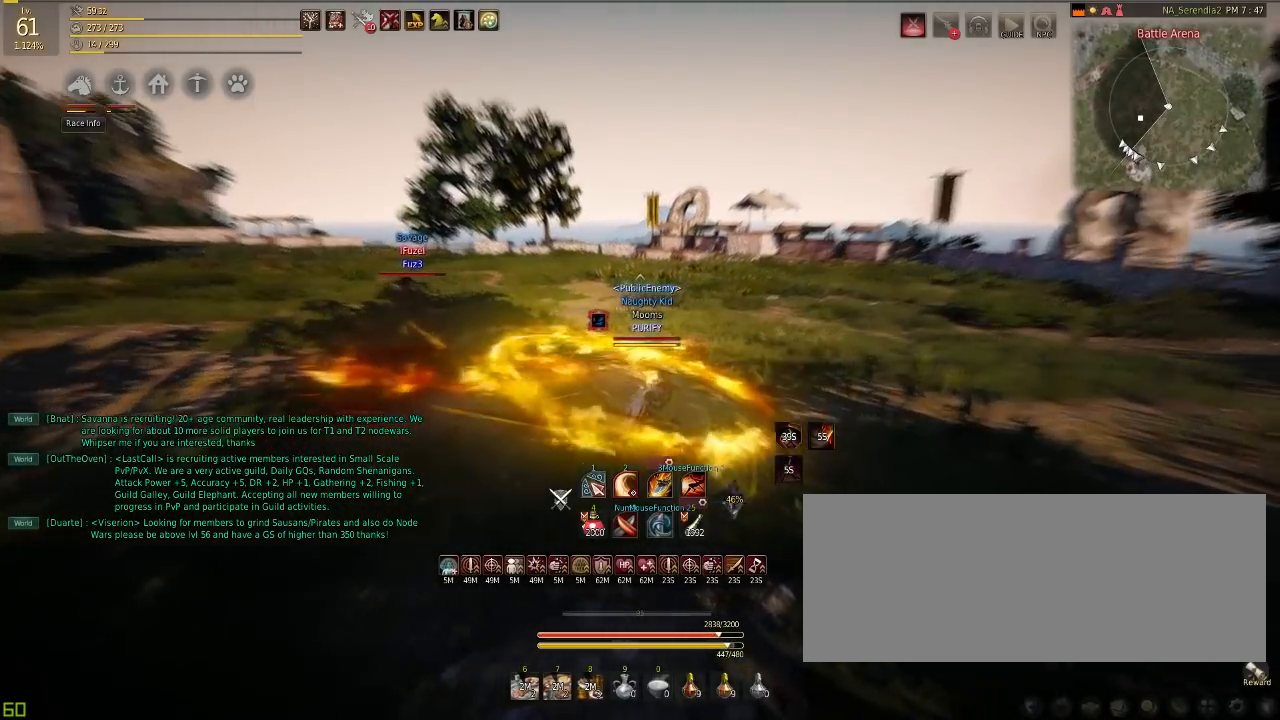
{"keys": [], "mouse": [], "events": [[150, "q", "down"], [267, "q", "up"]]}
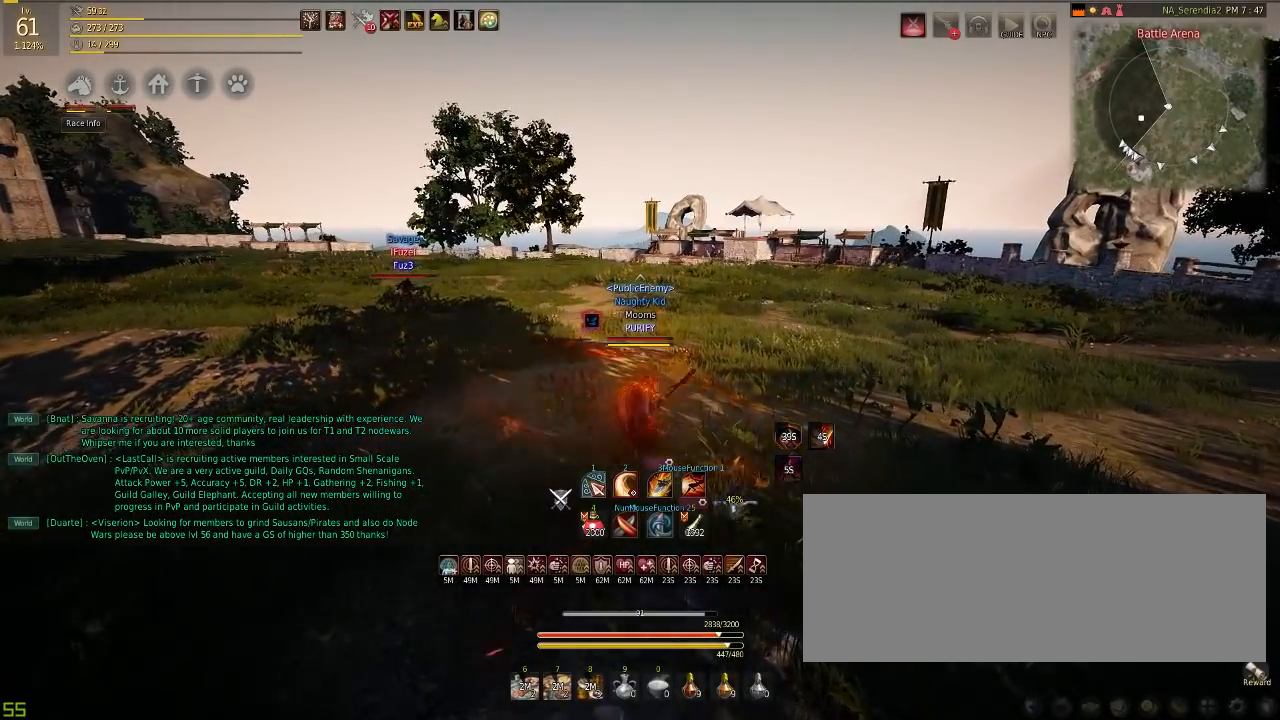
{"keys": [], "mouse": [], "events": []}